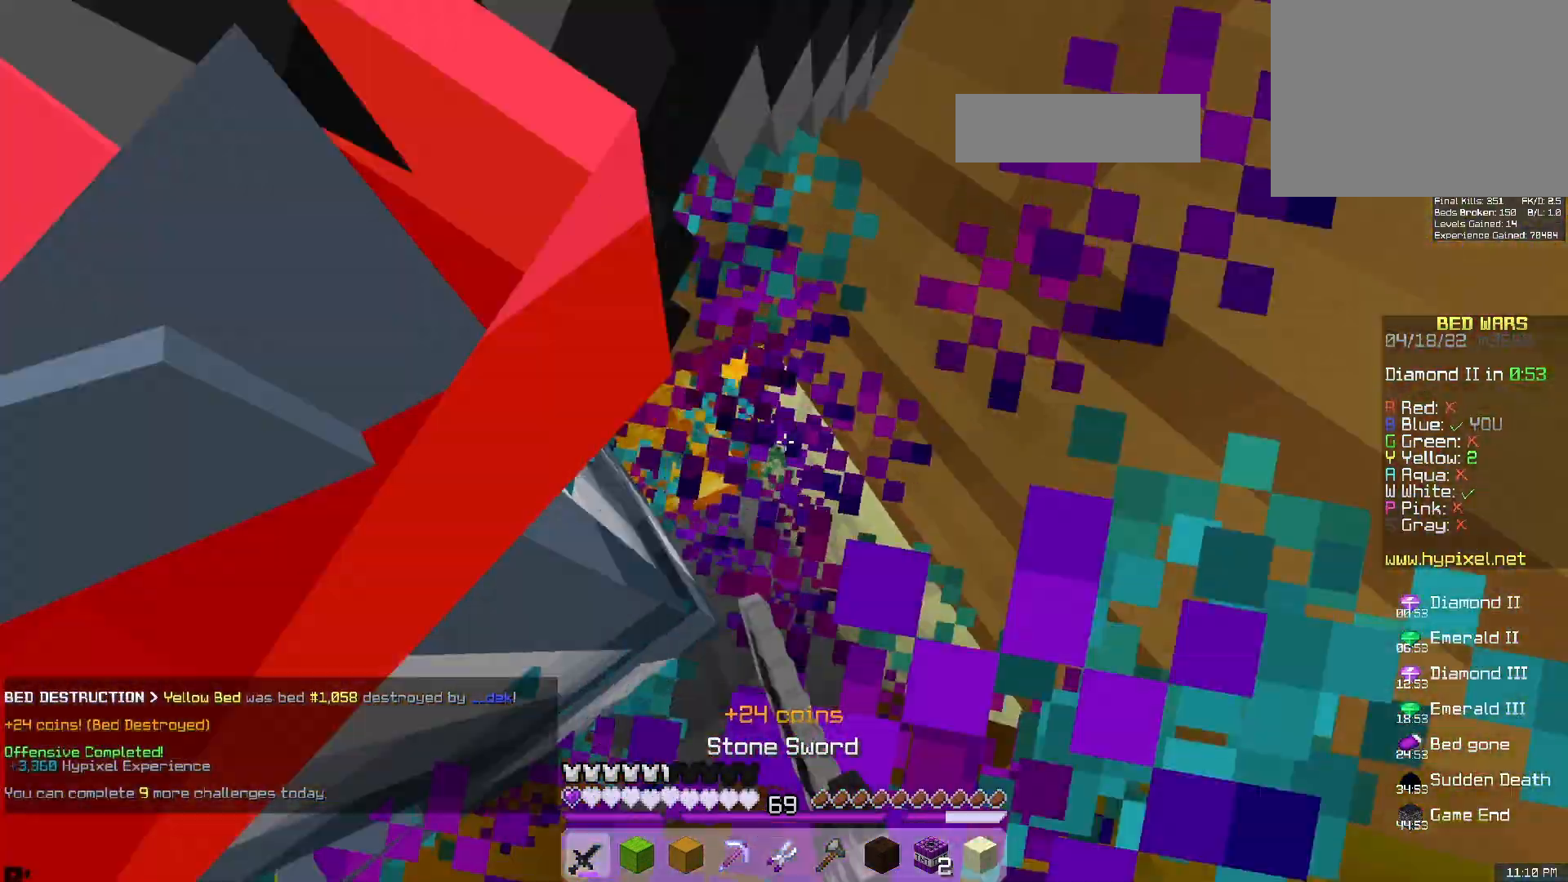
Gameplay with keyboard and mouse; each line is a JSON object with the keys and mouse buttons held at the frame after it. "events" lists presses ("down") and releases ("up") of "a", "d", "s", "space", "w", "mouse_left" and "mouse_right" between this image and that frame as [ms after this image, input, new state], when the widget could be followed in between. "mouse_left", "mouse_right" = the "left", "right" buttons of the "mouse" list. No other keys are recorded. Fast repeated clicks can show as one long hold. Mouse movement is not recorded.
{"keys": ["s"], "mouse": ["left", "right"]}
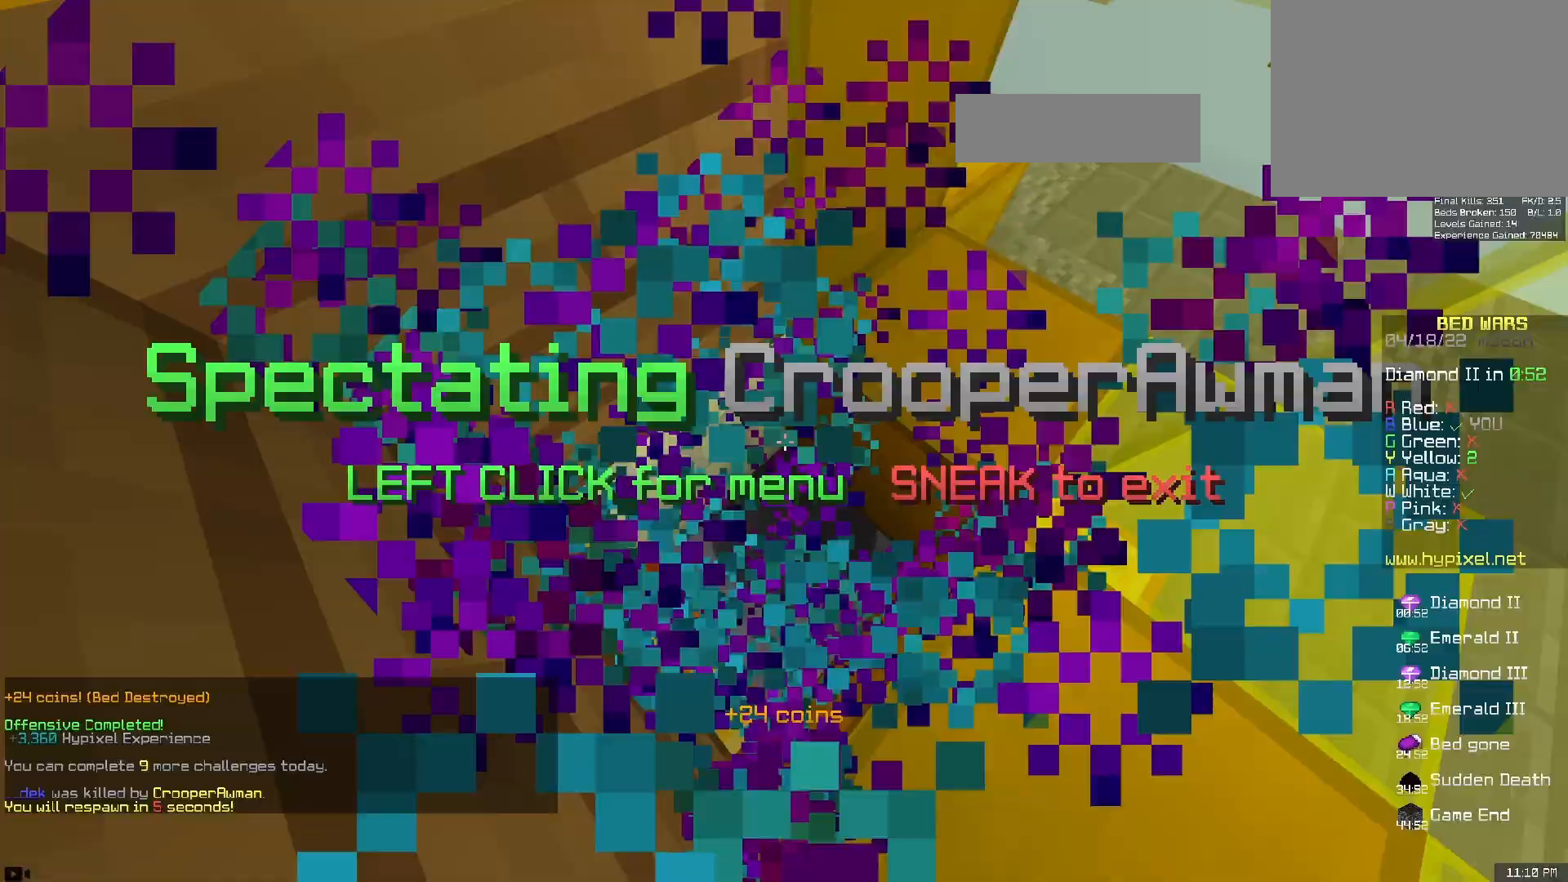
{"keys": [], "mouse": [], "events": [[300, "mouse_right", "up"], [317, "mouse_left", "up"], [367, "s", "up"]]}
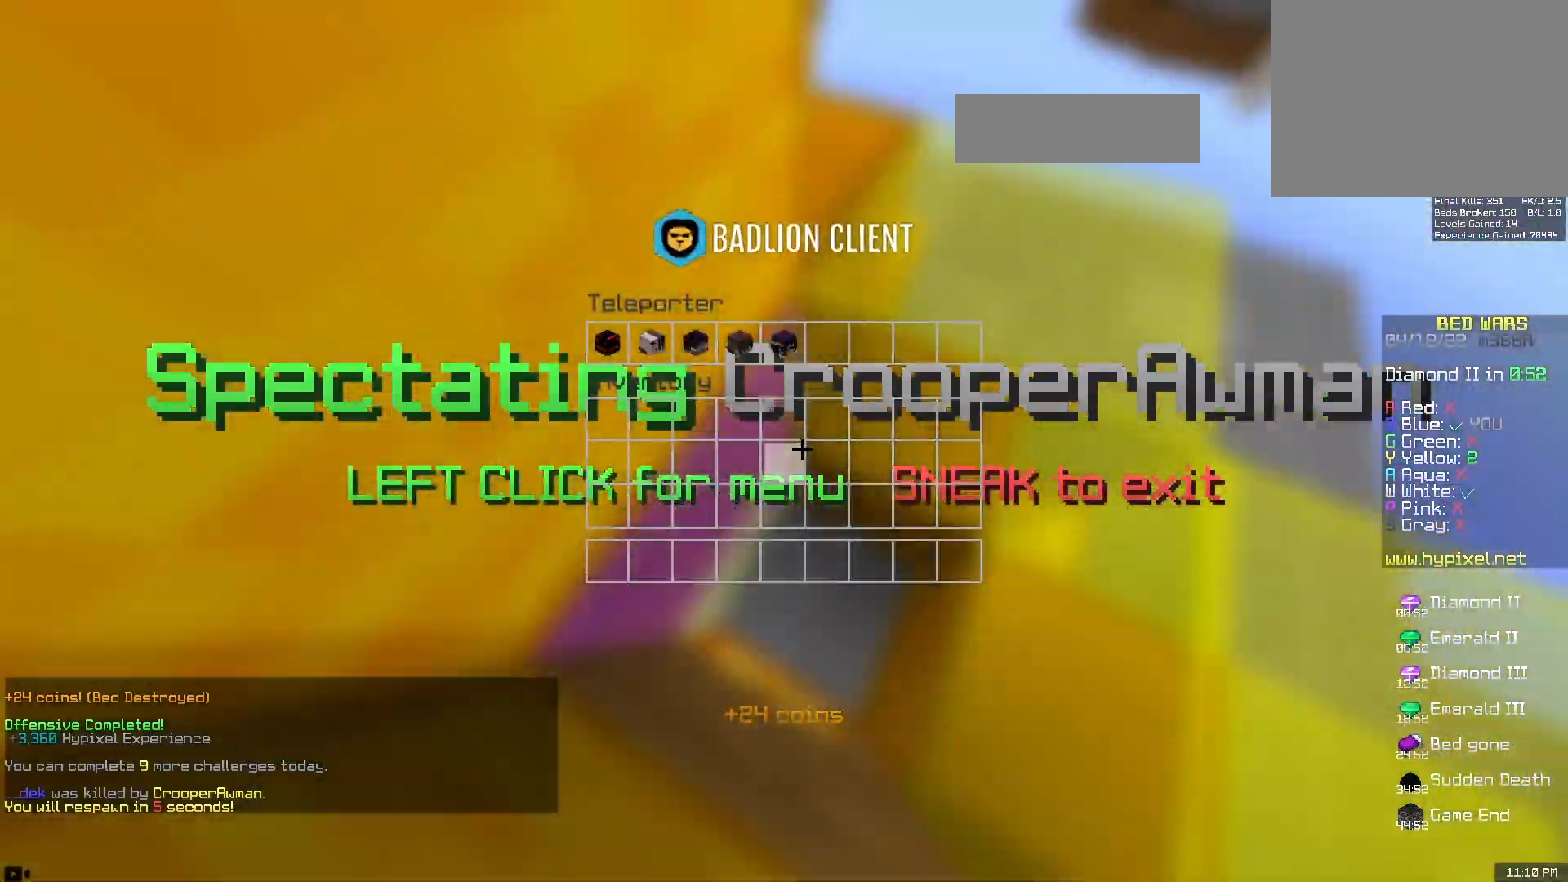
{"keys": [], "mouse": [], "events": []}
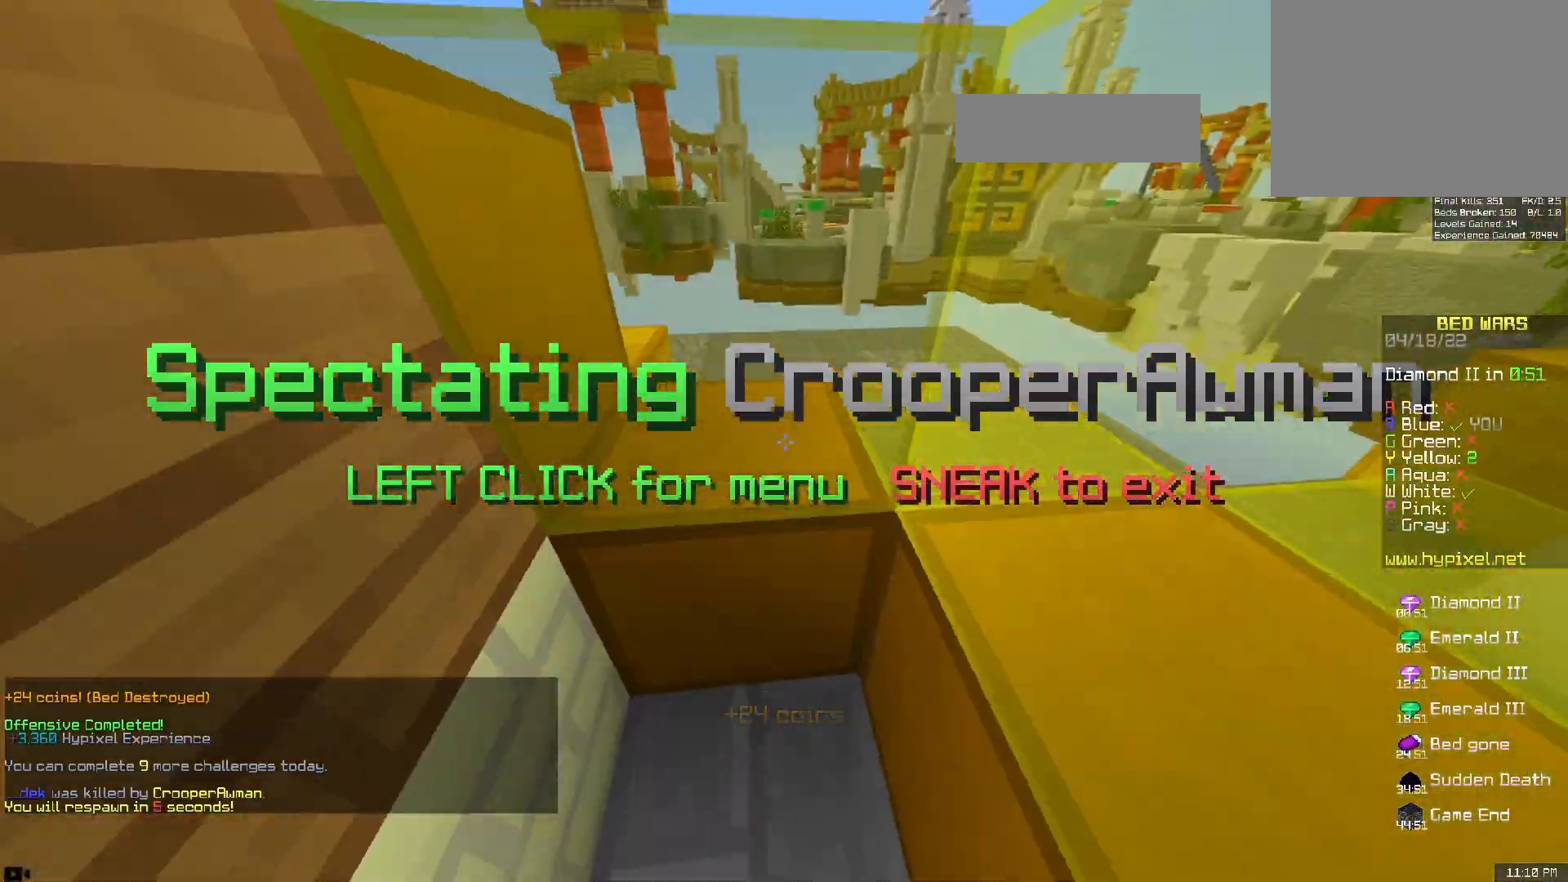
{"keys": [], "mouse": [], "events": []}
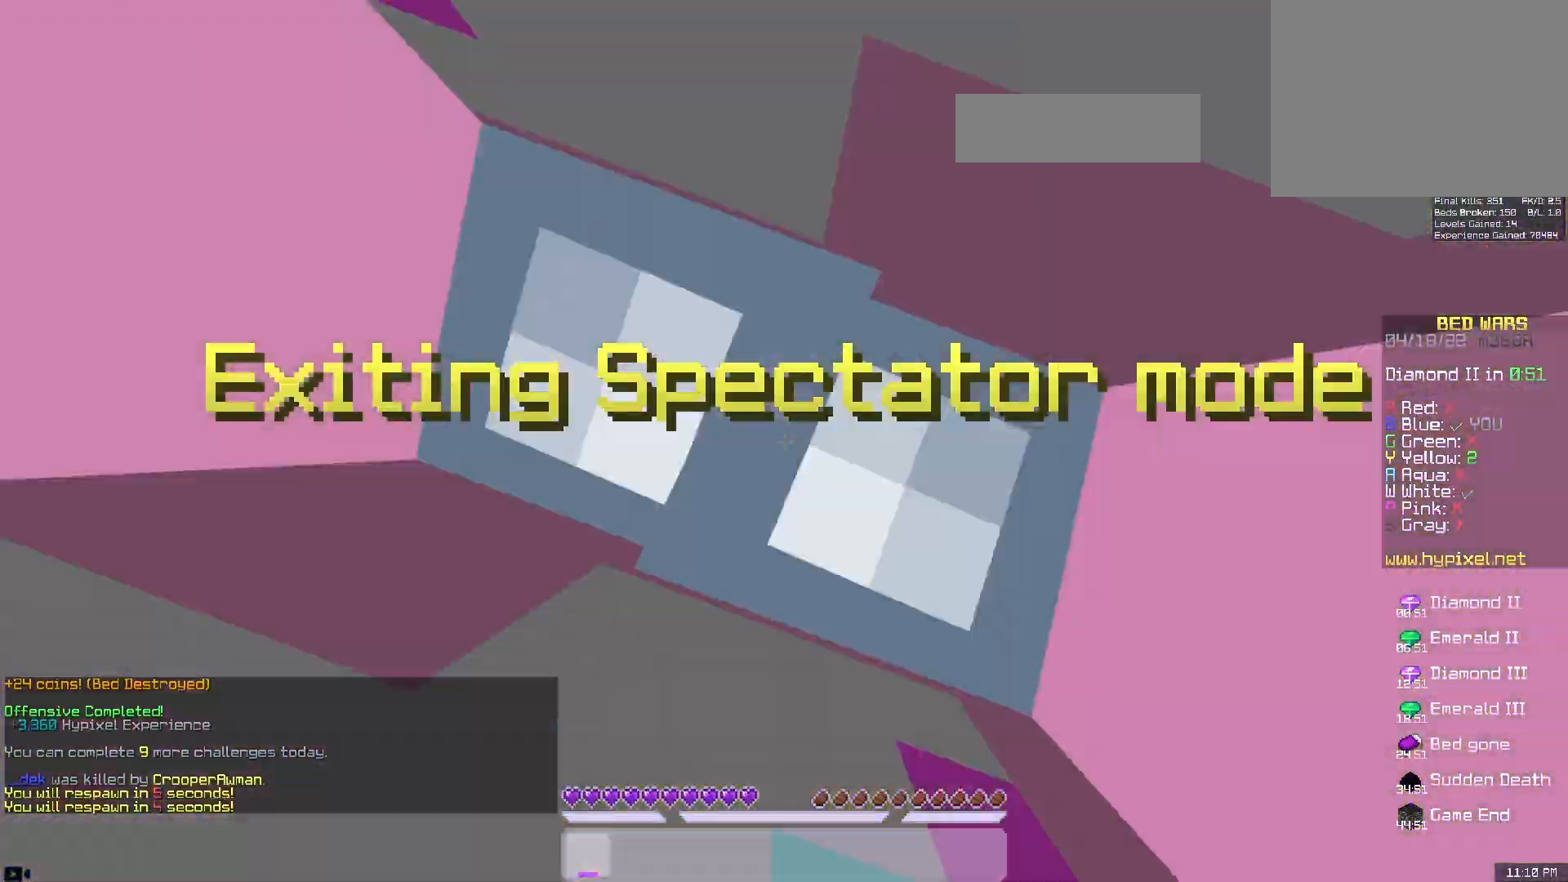
{"keys": ["space"], "mouse": [], "events": [[167, "space", "down"]]}
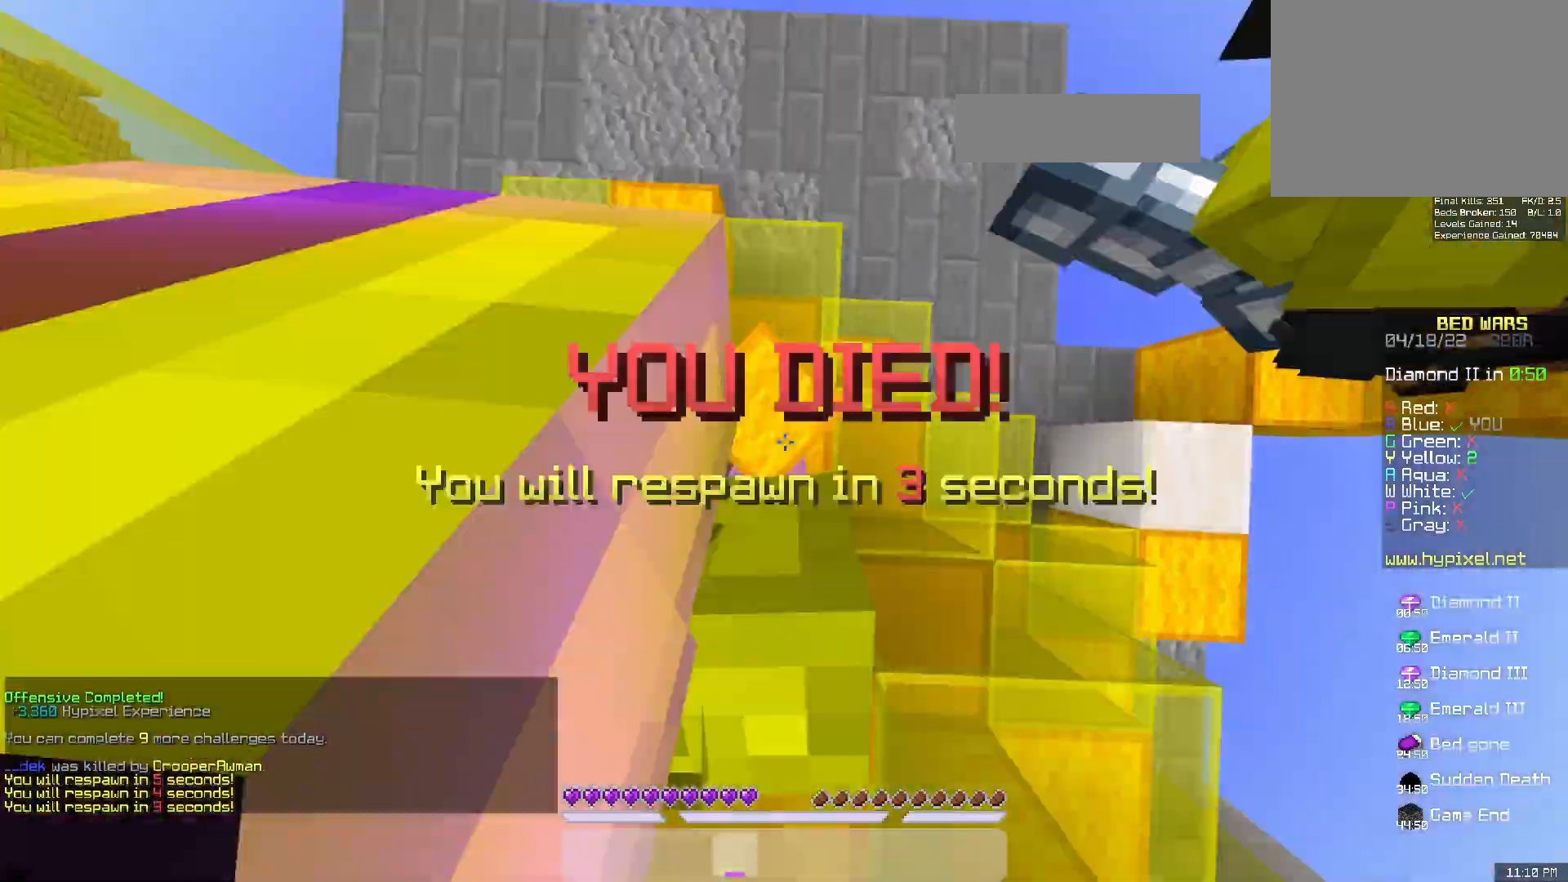
{"keys": [], "mouse": [], "events": [[217, "d", "down"], [283, "space", "up"], [333, "w", "down"], [483, "w", "up"], [500, "d", "up"]]}
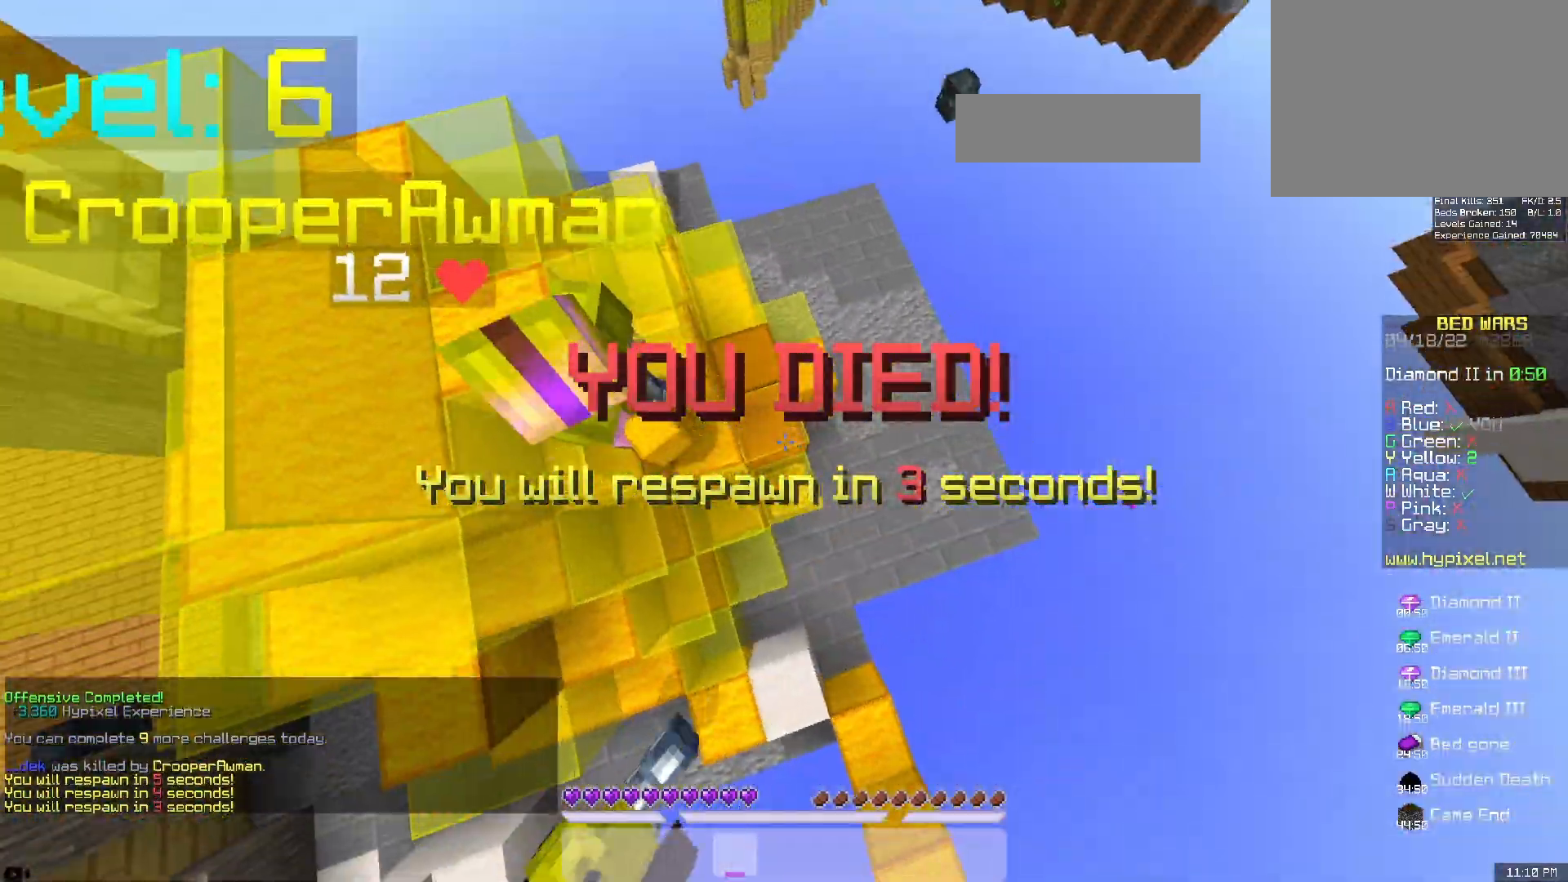
{"keys": [], "mouse": [], "events": [[100, "w", "down"], [267, "w", "up"]]}
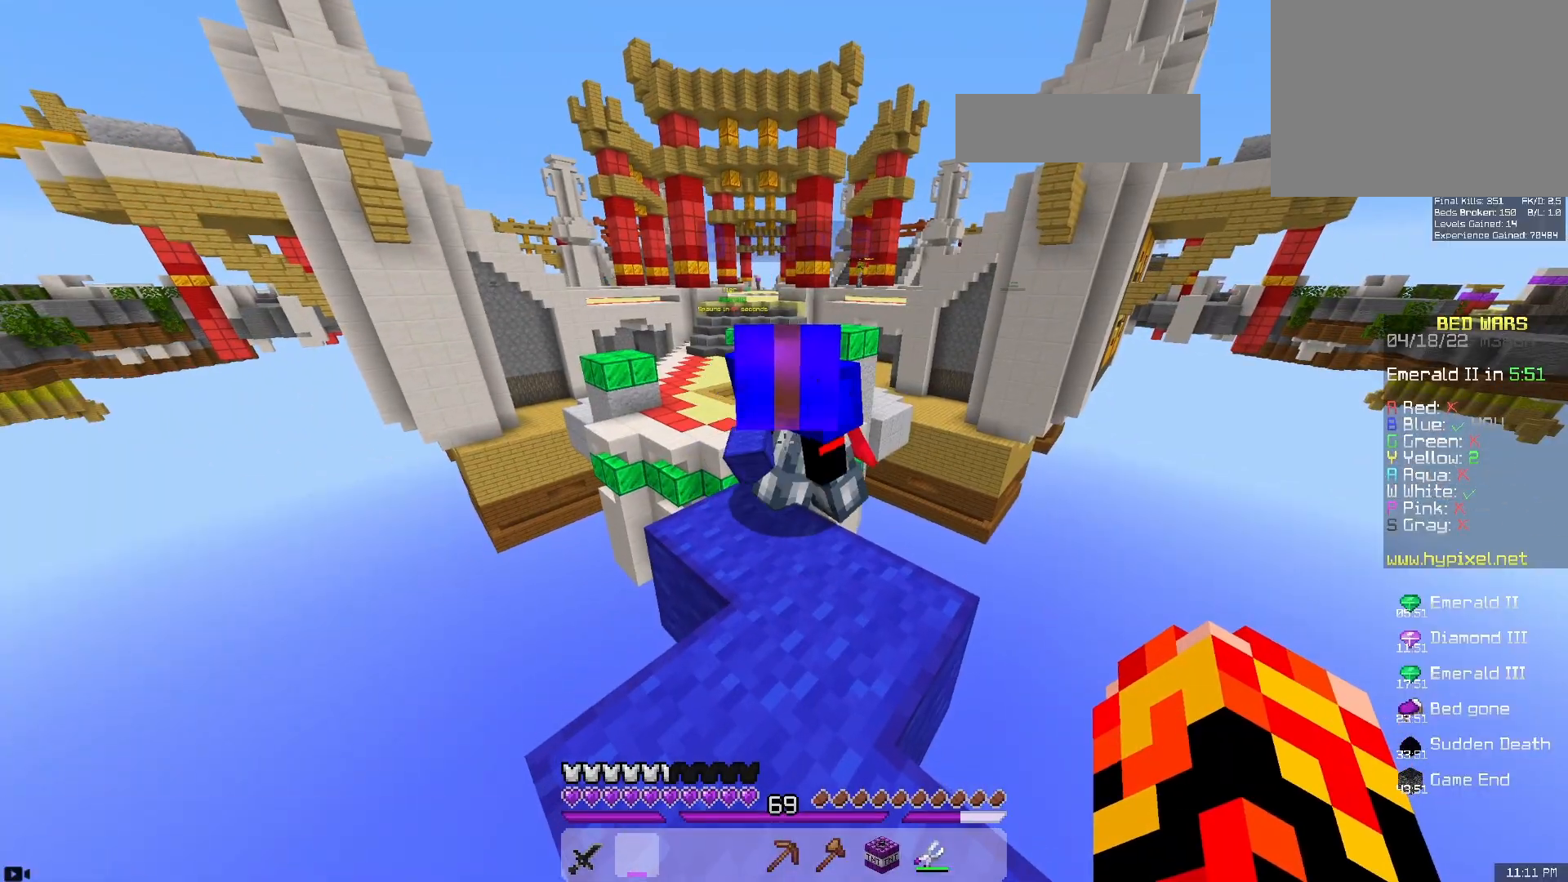
{"keys": [], "mouse": [], "events": []}
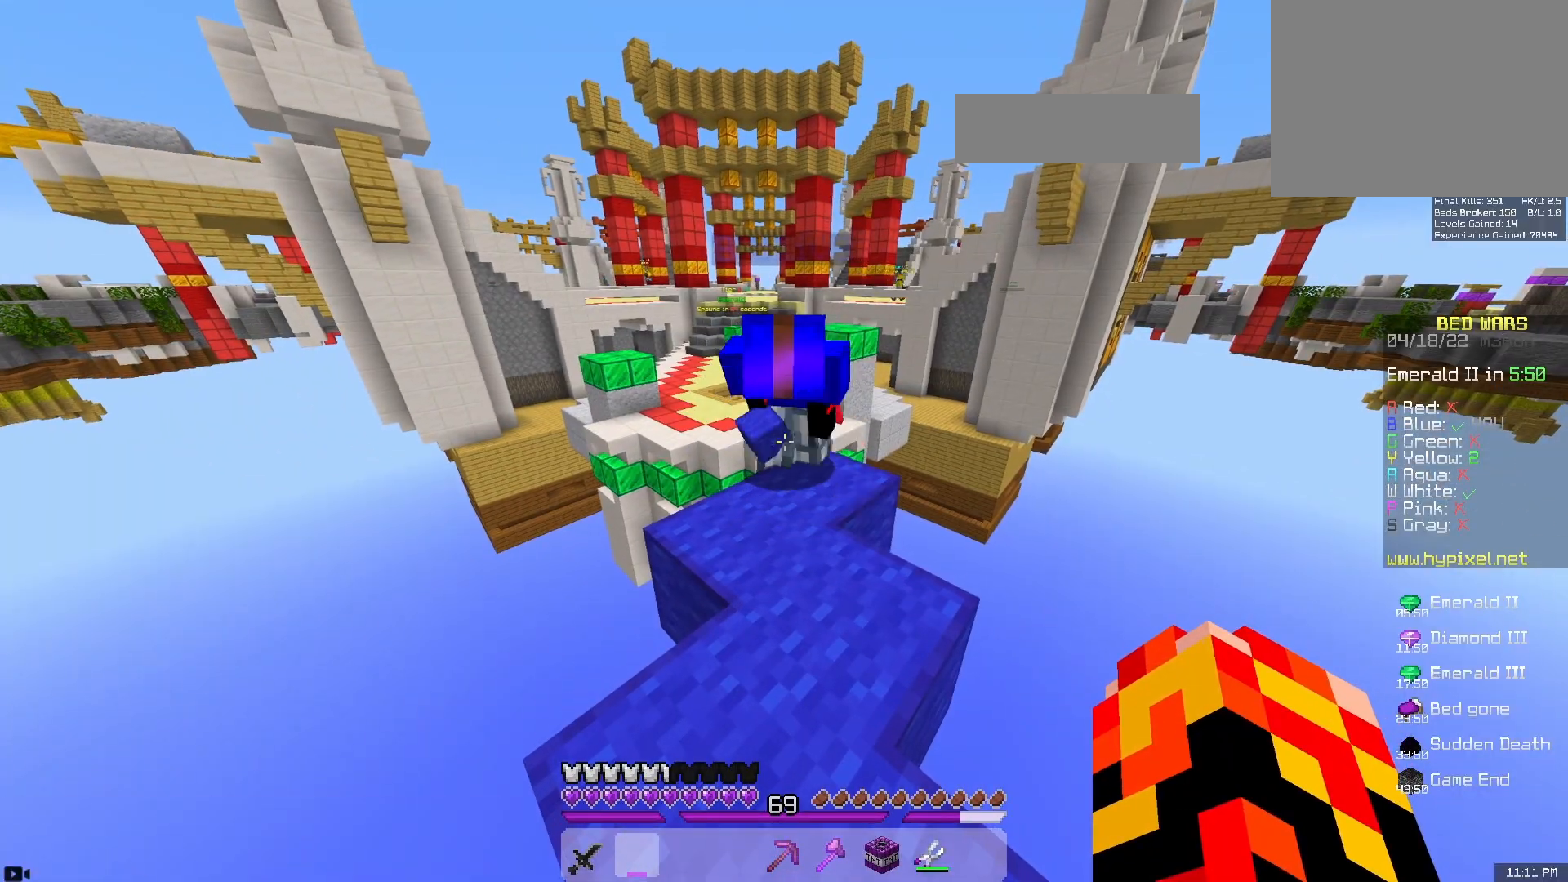
{"keys": [], "mouse": [], "events": []}
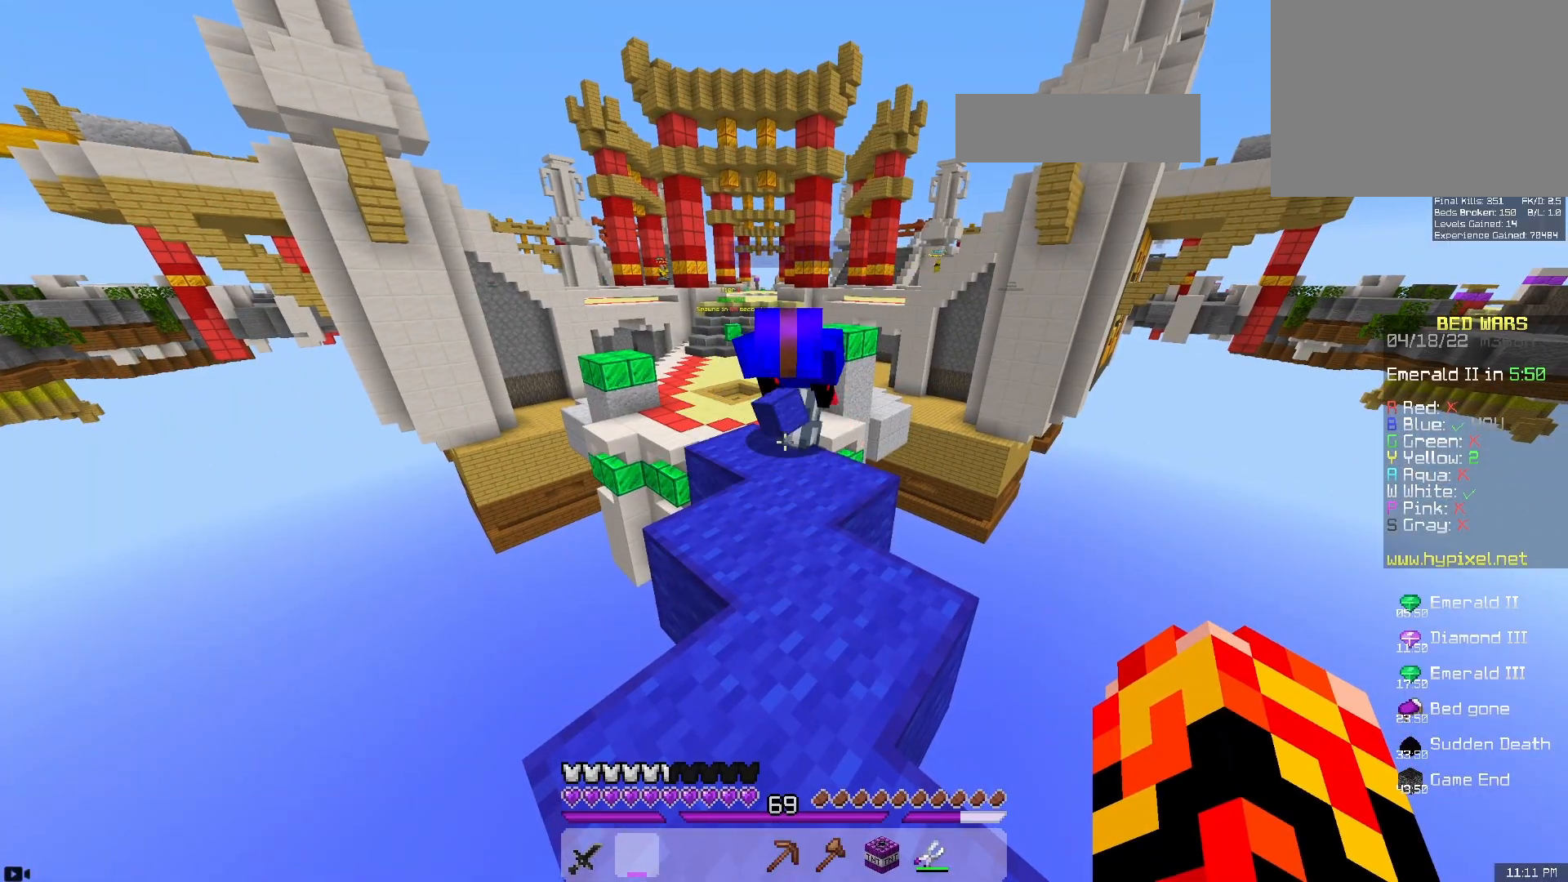
{"keys": [], "mouse": [], "events": [[67, "w", "down"], [317, "w", "up"]]}
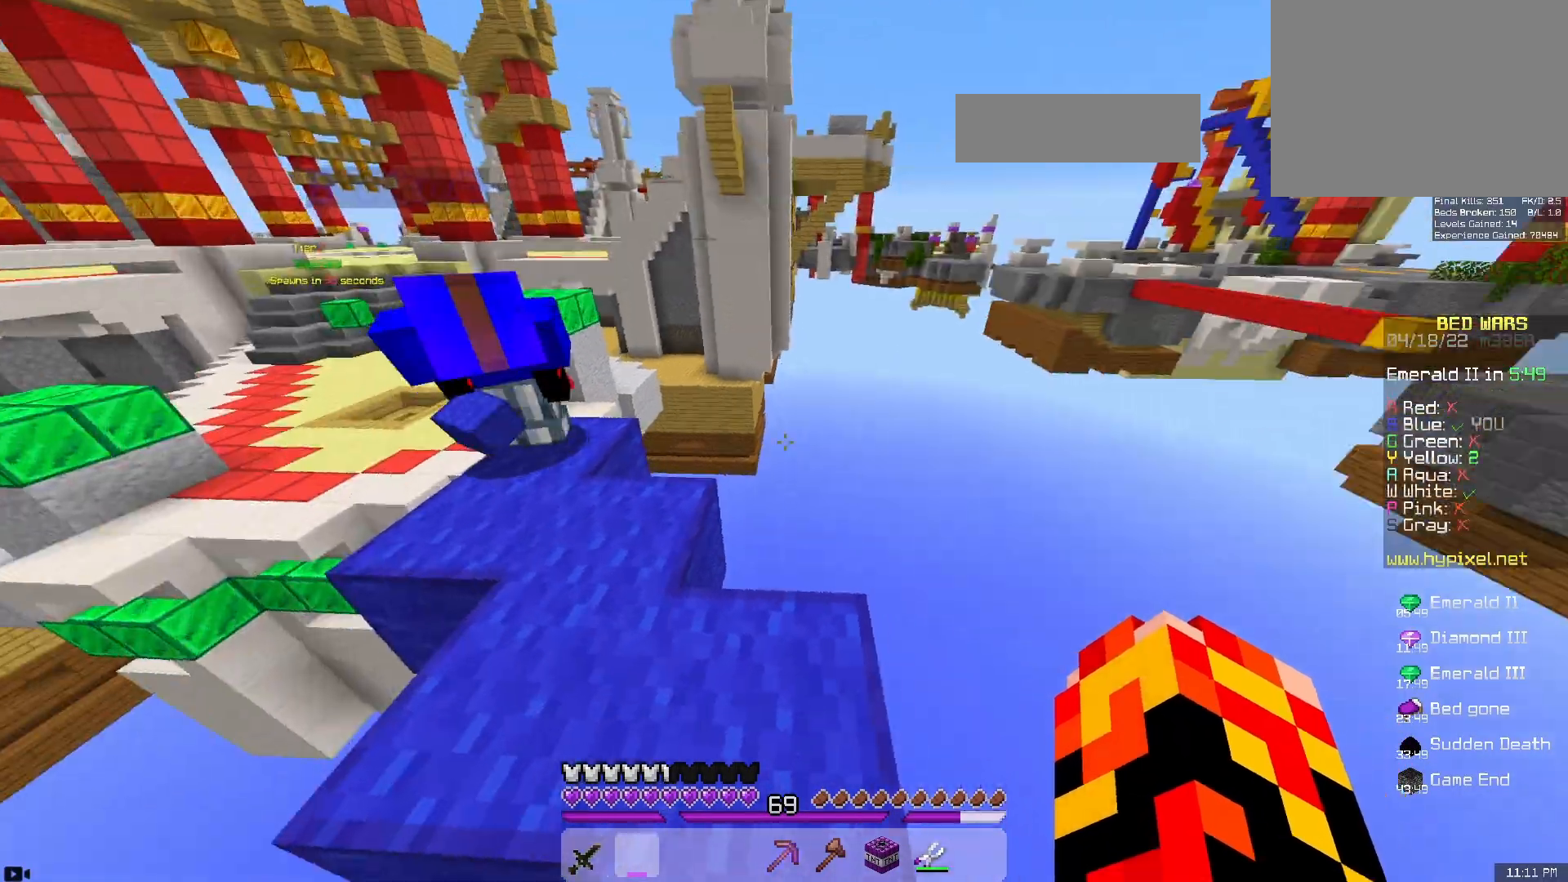
{"keys": [], "mouse": [], "events": []}
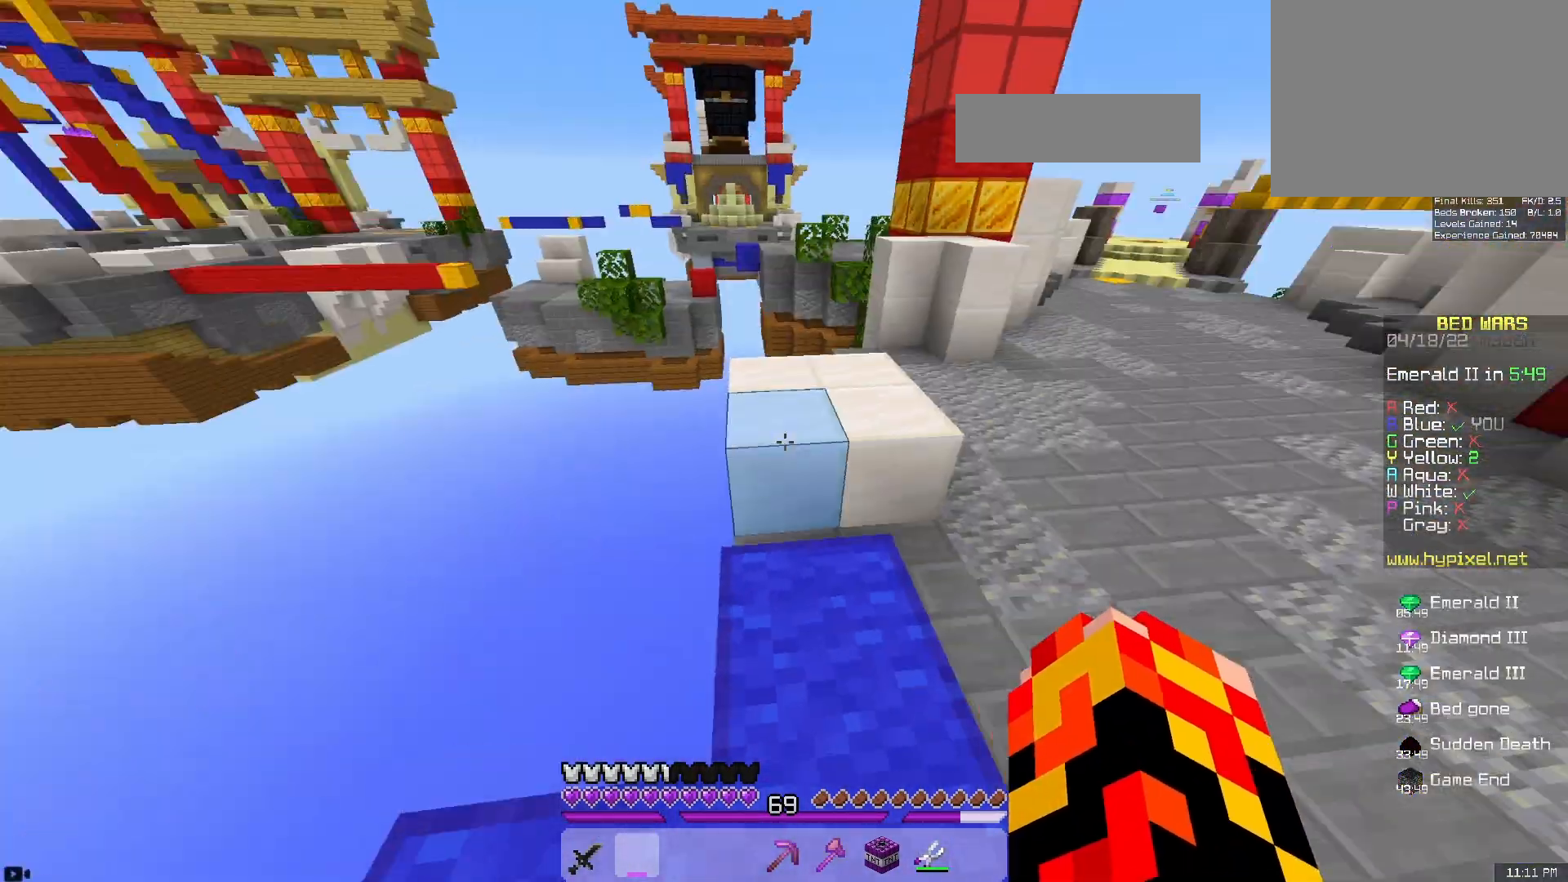
{"keys": ["d", "space", "w"], "mouse": [], "events": [[100, "w", "down"], [300, "space", "down"], [400, "d", "down"]]}
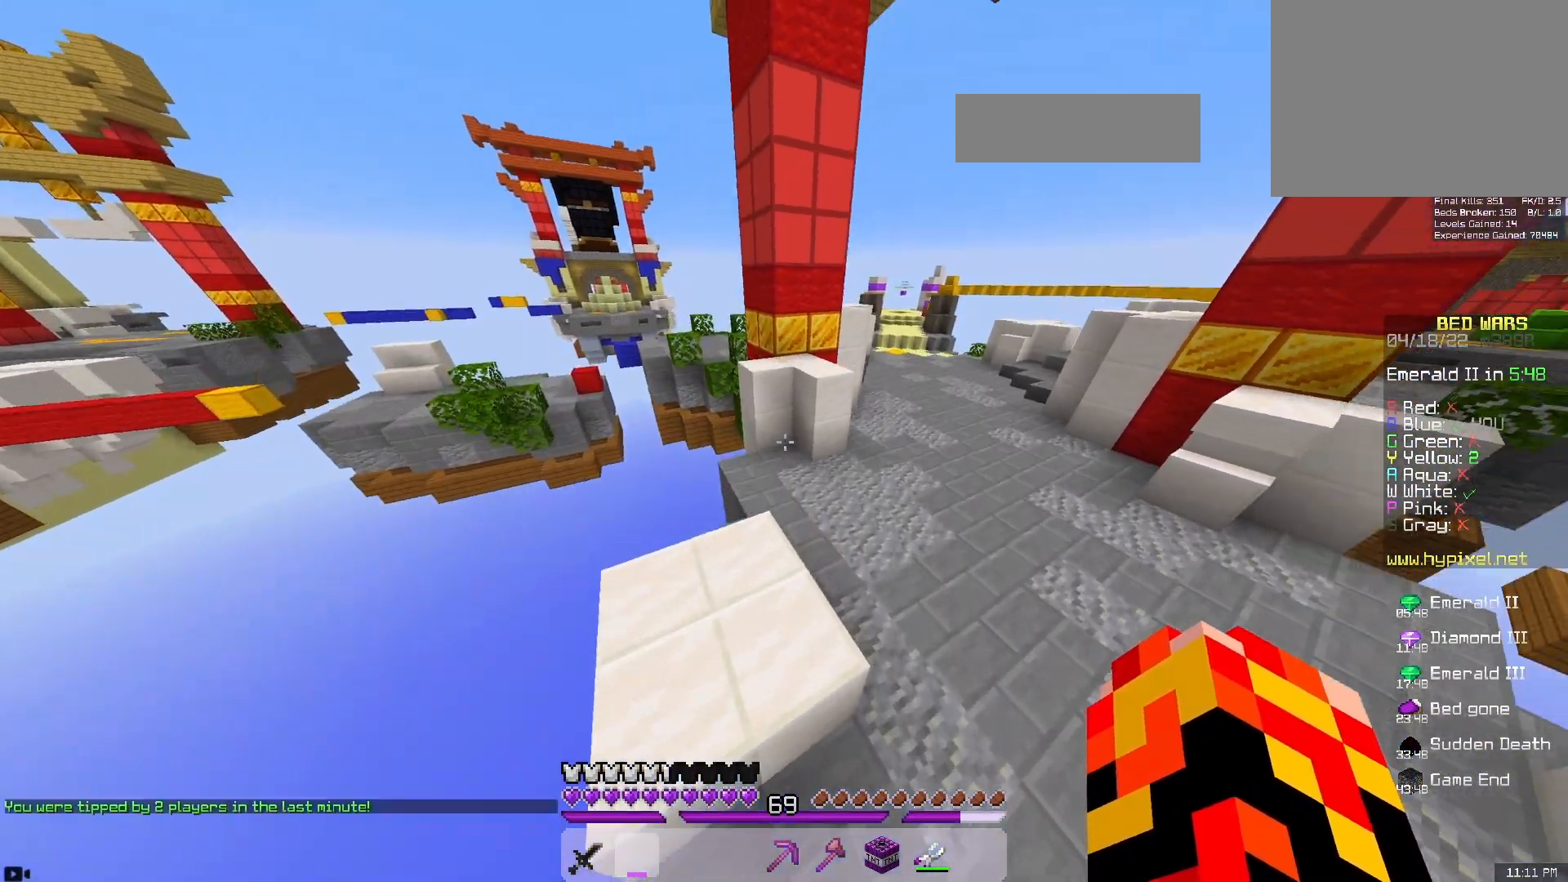
{"keys": ["d", "space", "w"], "mouse": [], "events": [[17, "space", "up"], [317, "space", "down"]]}